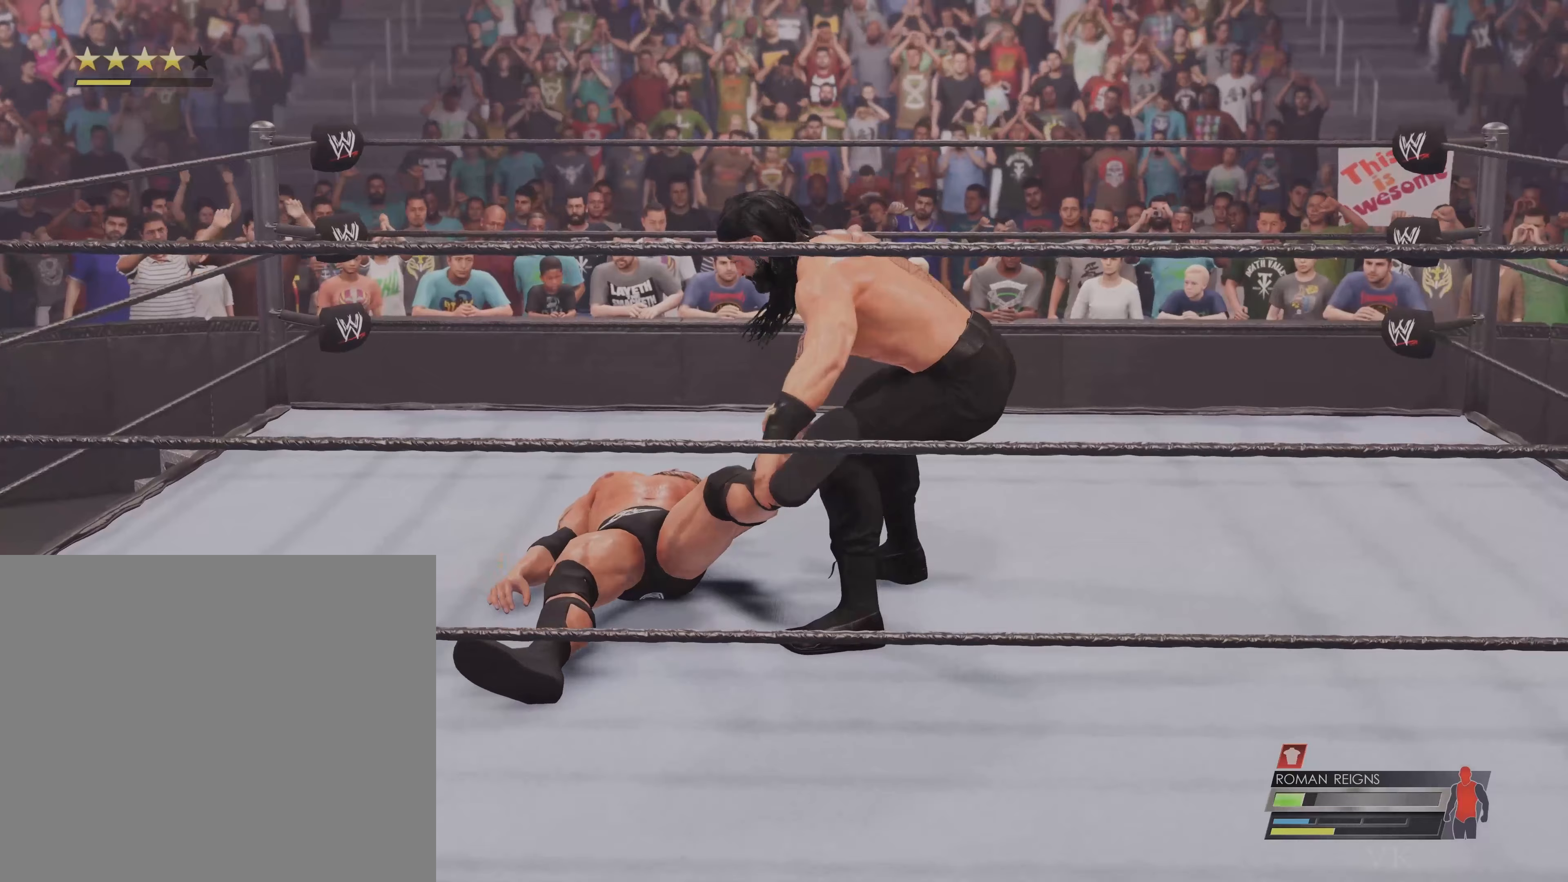
Gameplay with a controller (Xbox layout); each line is a JSON object with the inputs held at the frame after it (dt_ms = milliseconds from this image to that frame). "events" lists button and stick changes between this image and that frame as [ms after this image, input, new state], when the widget could be followed in between. Not read: L3 R3 right_stick.
{"dt_ms": 167, "buttons": [], "left_stick": "up-right", "events": [[100, "left_stick", "up-right"]]}
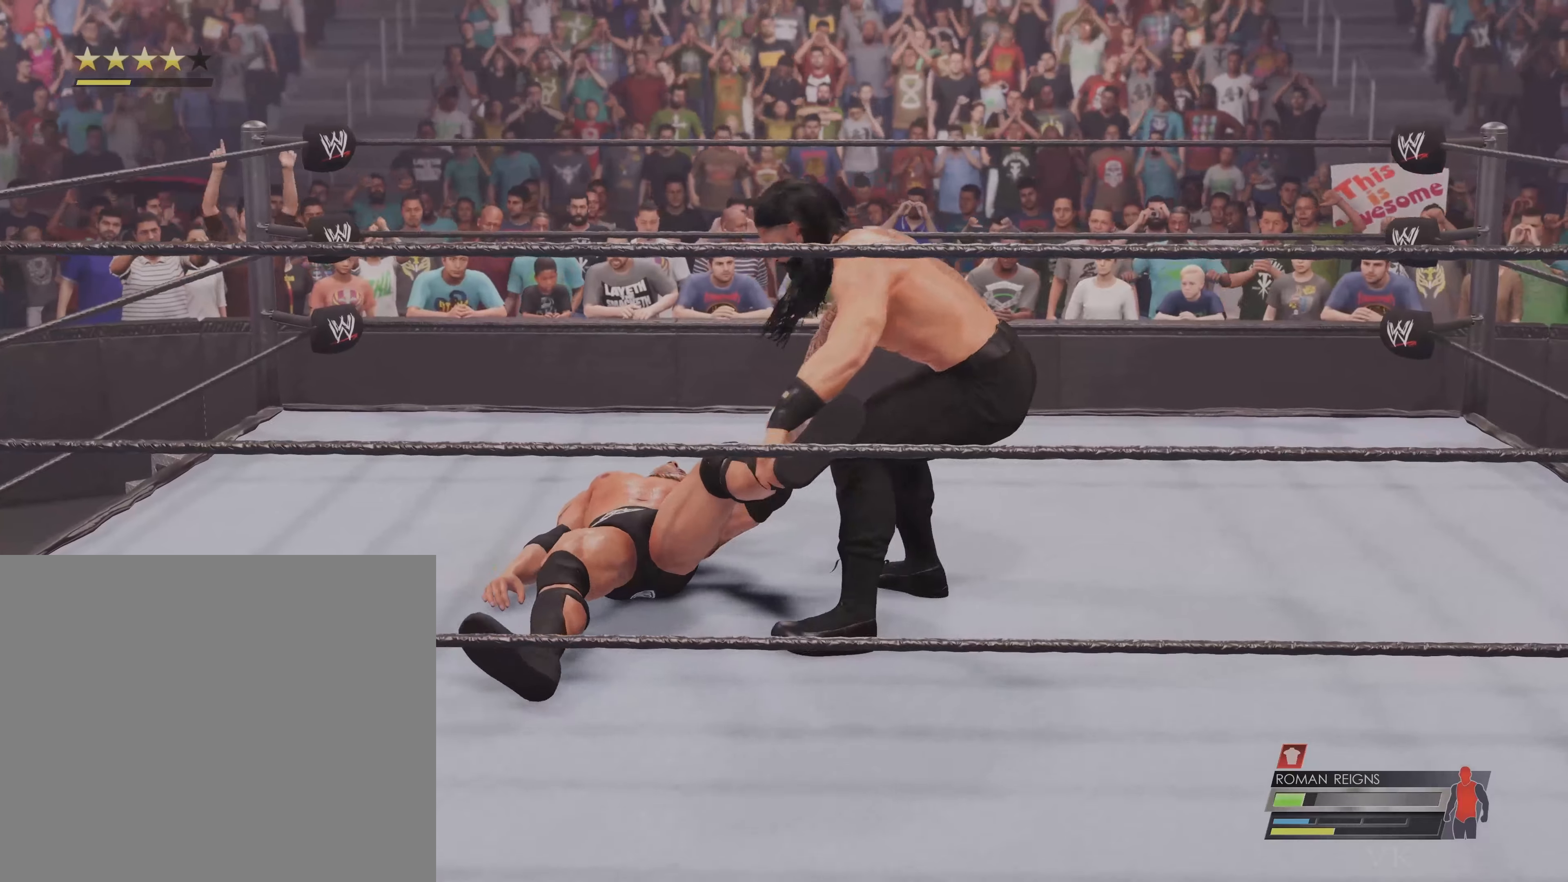
{"dt_ms": 500, "buttons": [], "left_stick": "down-right", "events": [[200, "left_stick", "right"], [366, "left_stick", "down-right"]]}
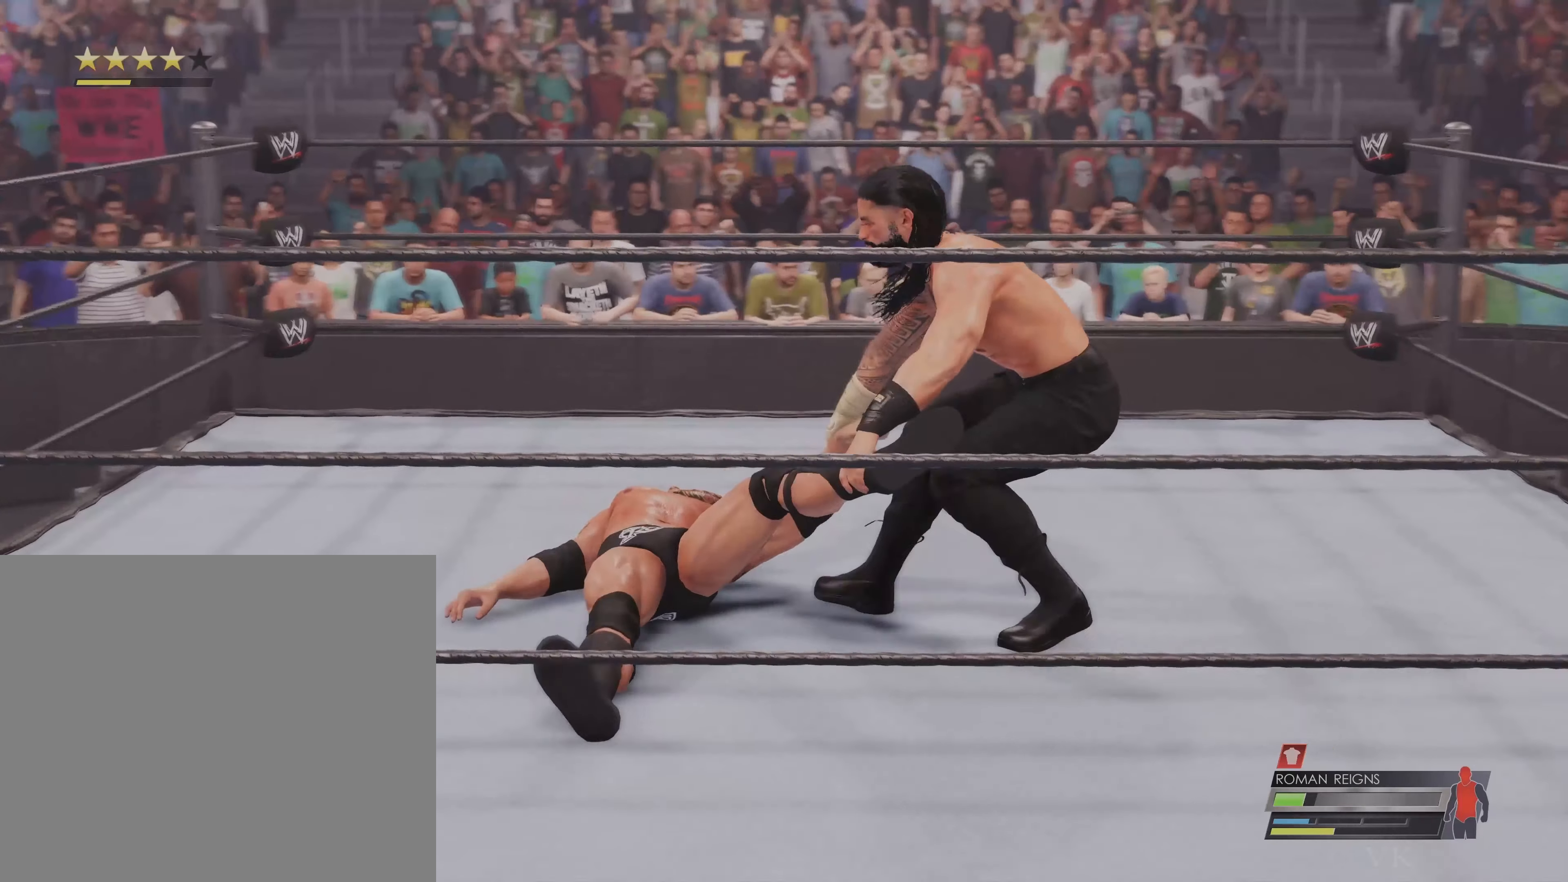
{"dt_ms": 500, "buttons": [], "left_stick": "up", "events": [[166, "left_stick", "right"], [300, "left_stick", "up-right"], [500, "left_stick", "up"]]}
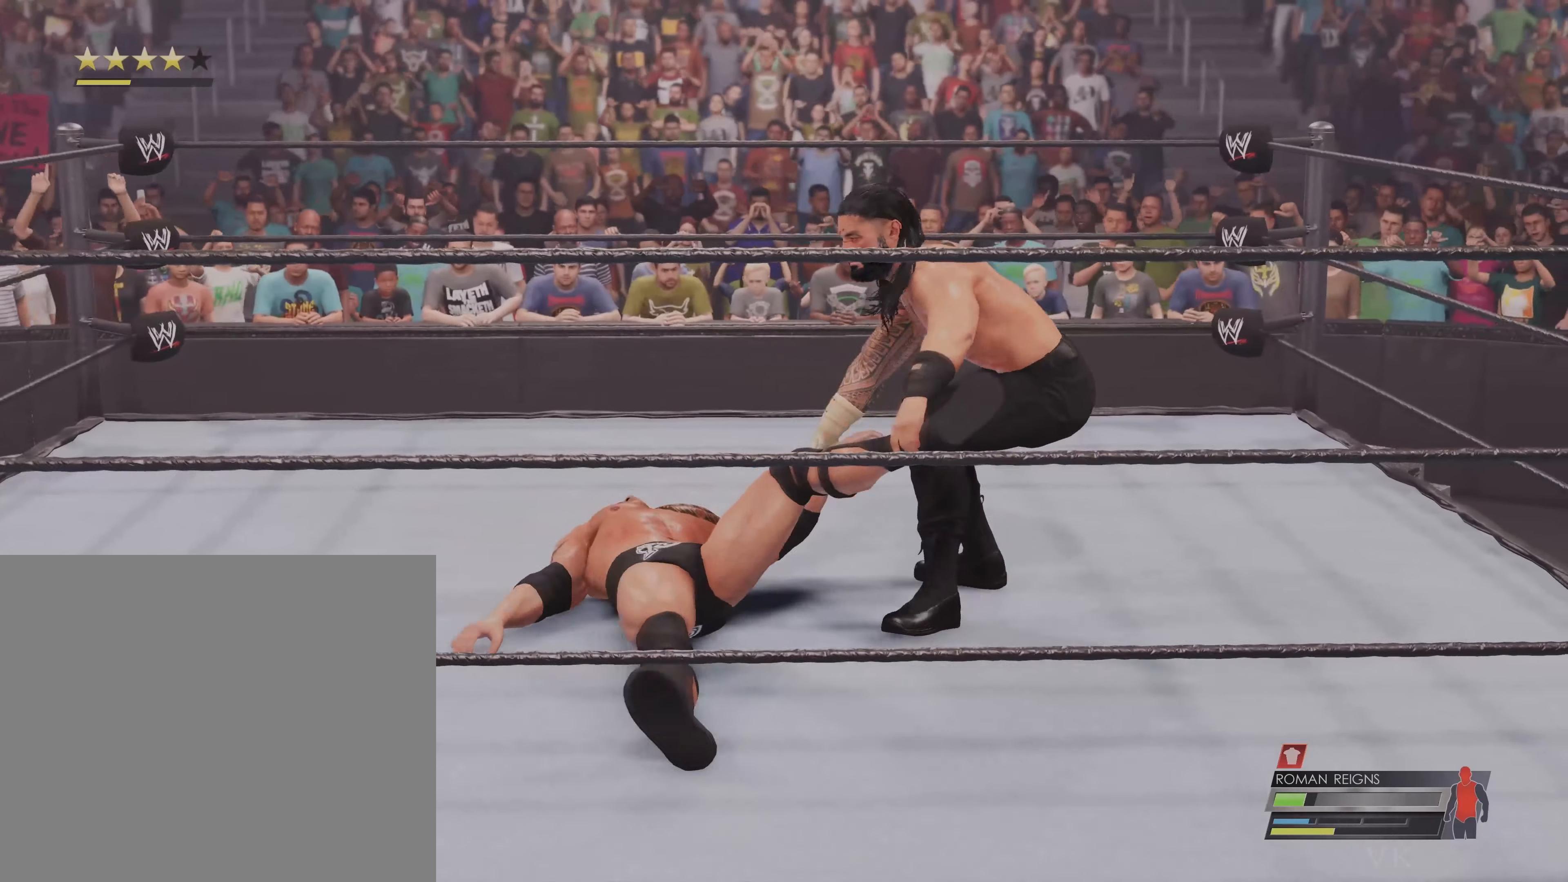
{"dt_ms": 500, "buttons": [], "left_stick": "down-right", "events": [[200, "left_stick", "up-right"], [300, "left_stick", "right"], [433, "left_stick", "down-right"]]}
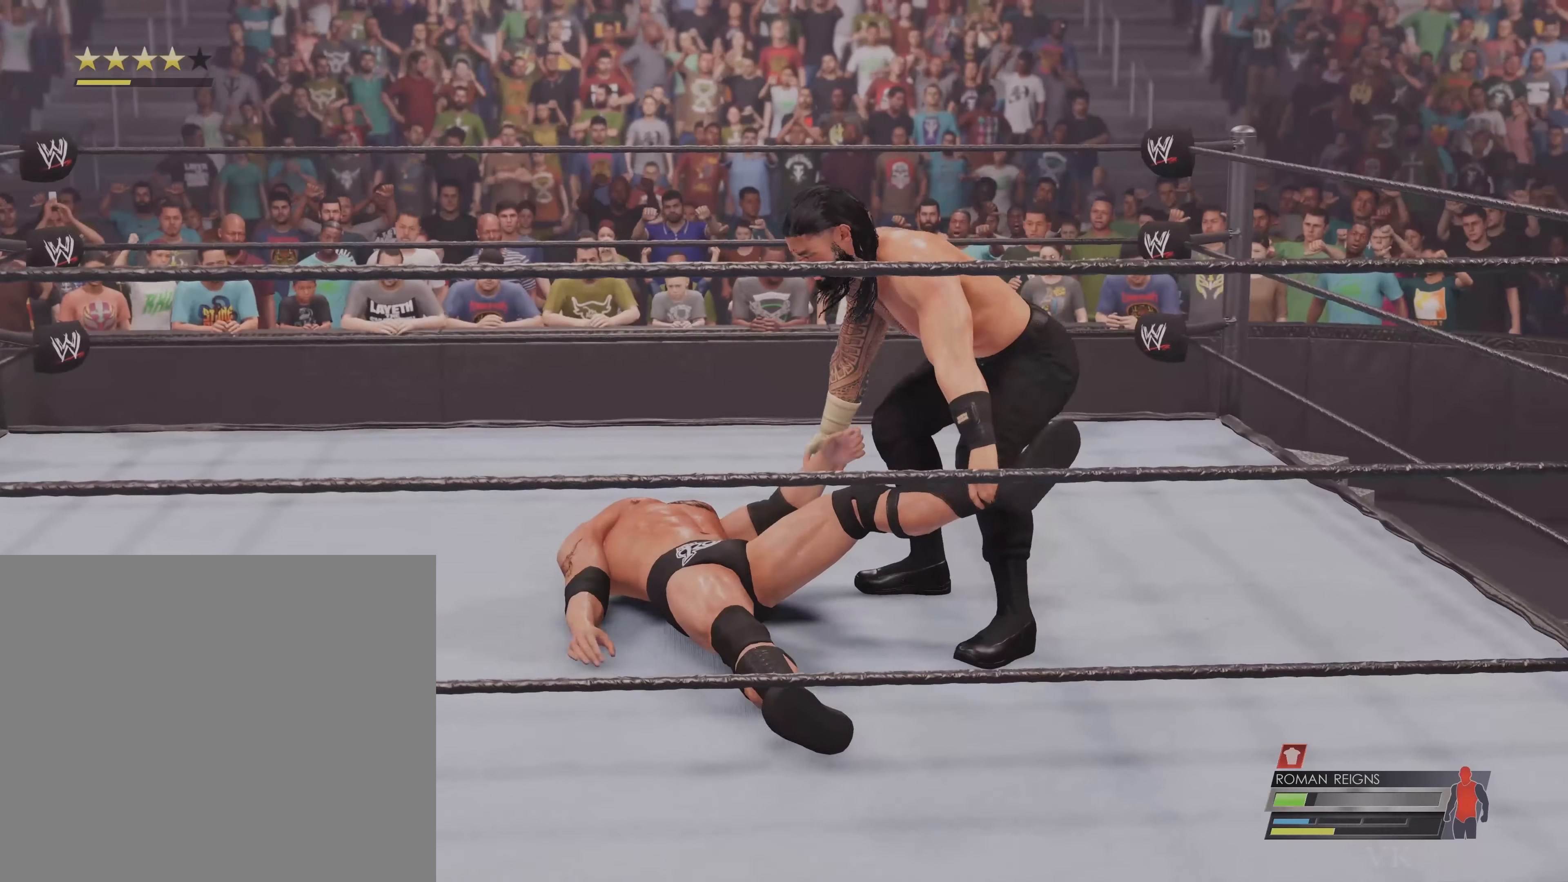
{"dt_ms": 500, "buttons": [], "left_stick": "down-left", "events": [[166, "left_stick", "down"], [433, "left_stick", "down-left"]]}
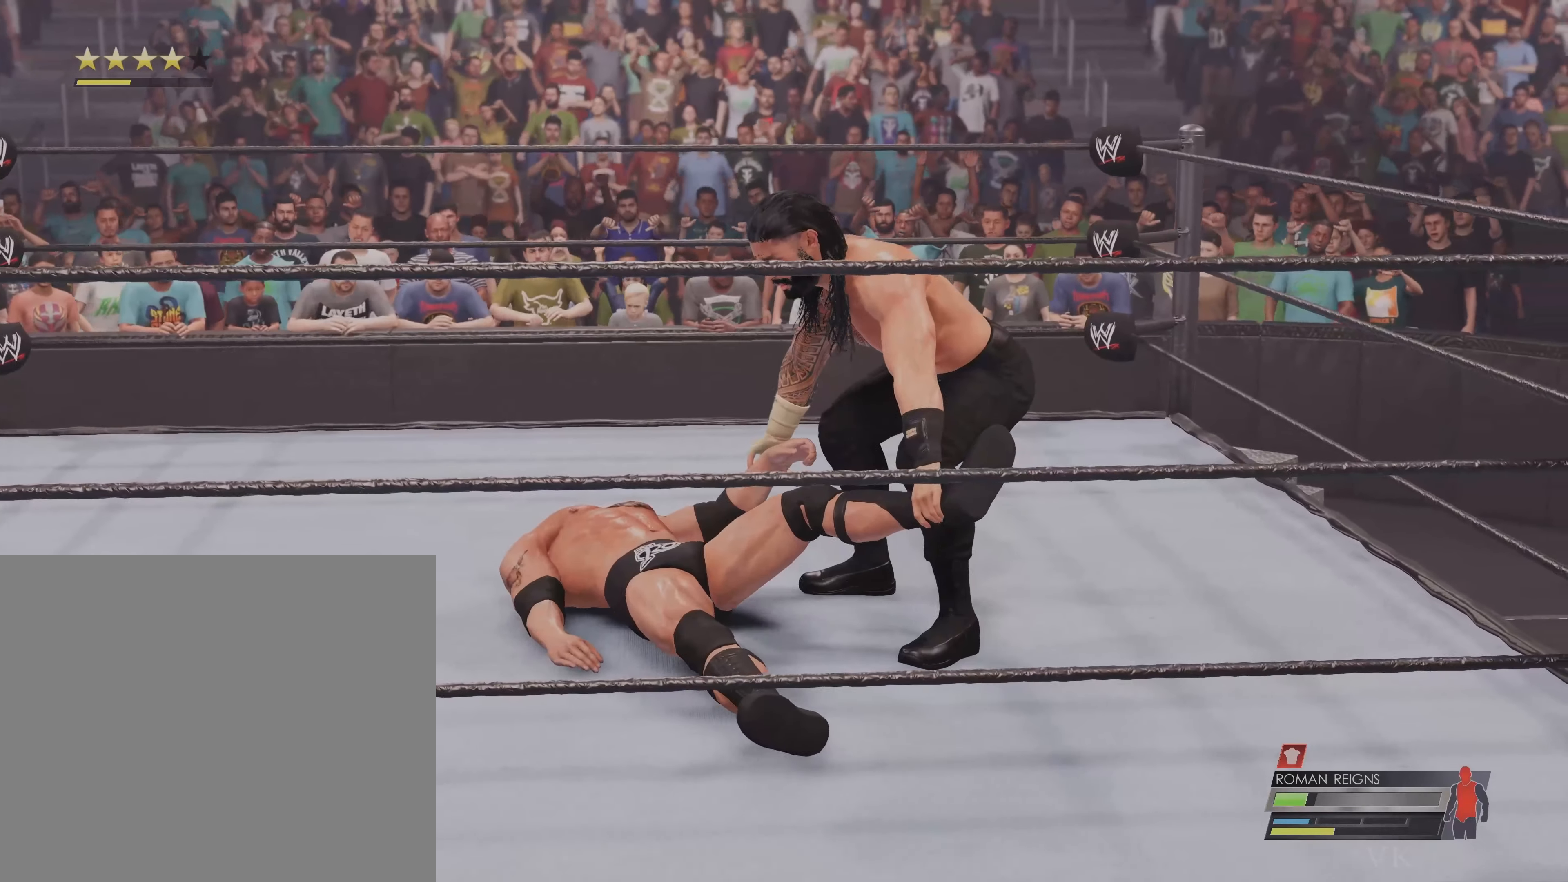
{"dt_ms": 500, "buttons": [], "left_stick": "down-left", "events": []}
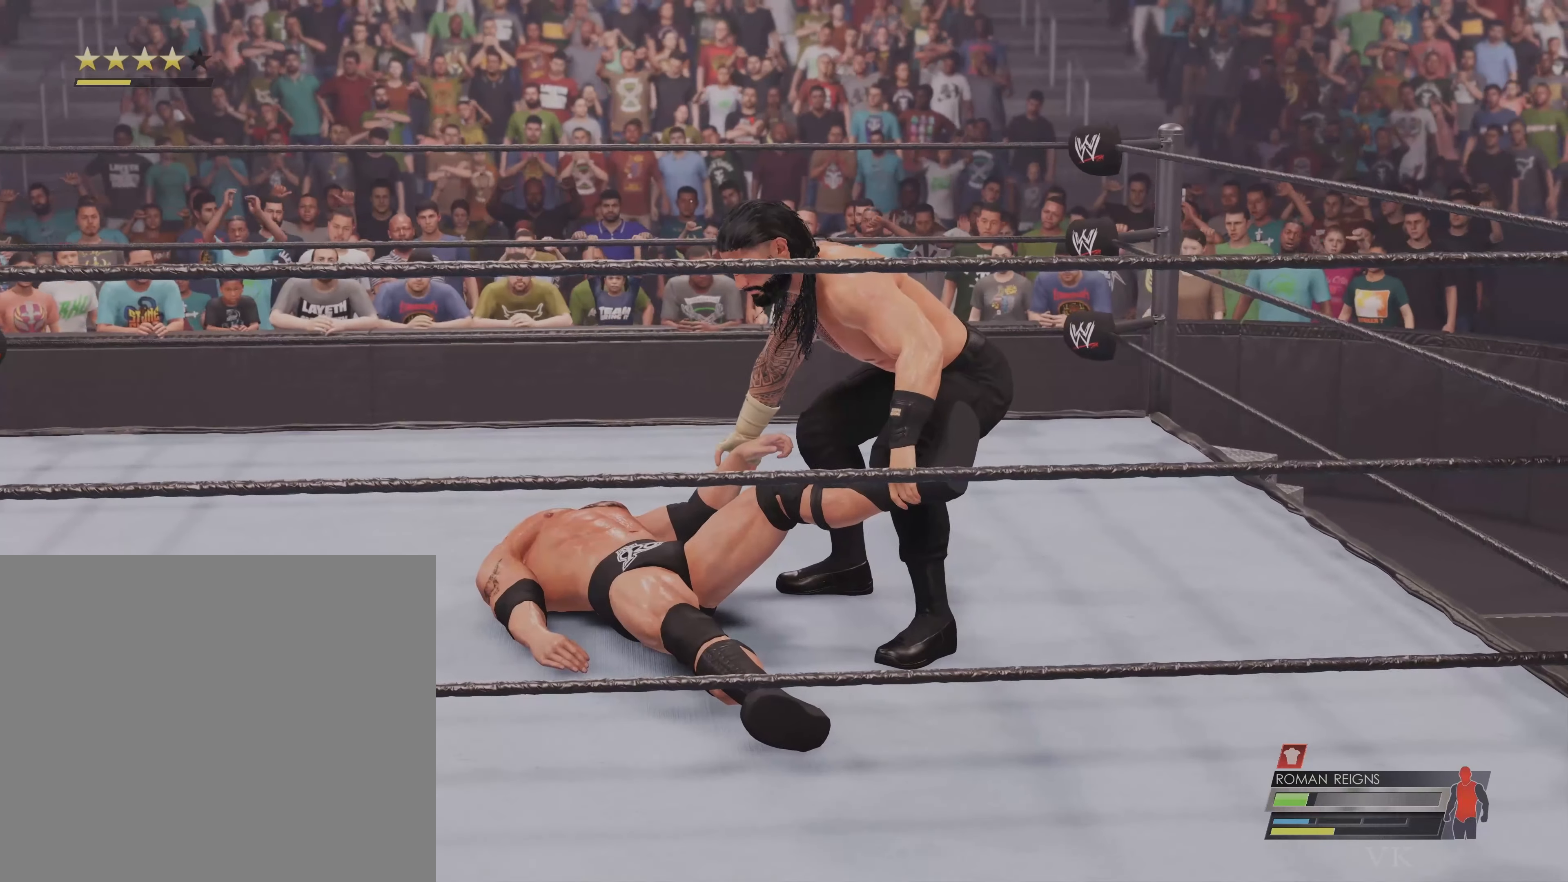
{"dt_ms": 500, "buttons": [], "left_stick": "down-left", "events": []}
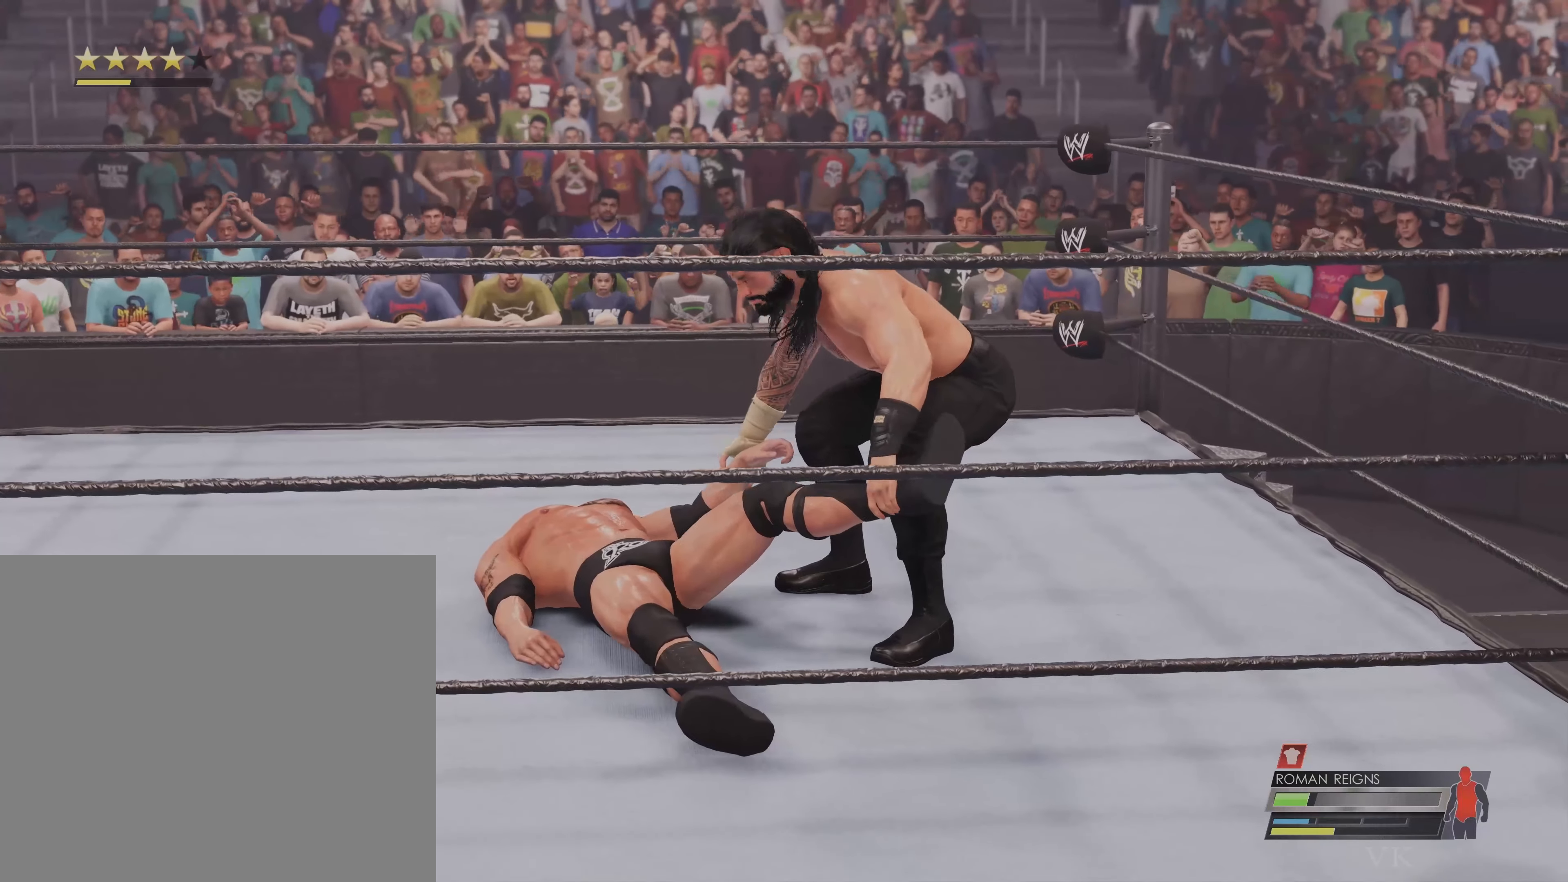
{"dt_ms": 1000, "buttons": ["L1"], "left_stick": "center"}
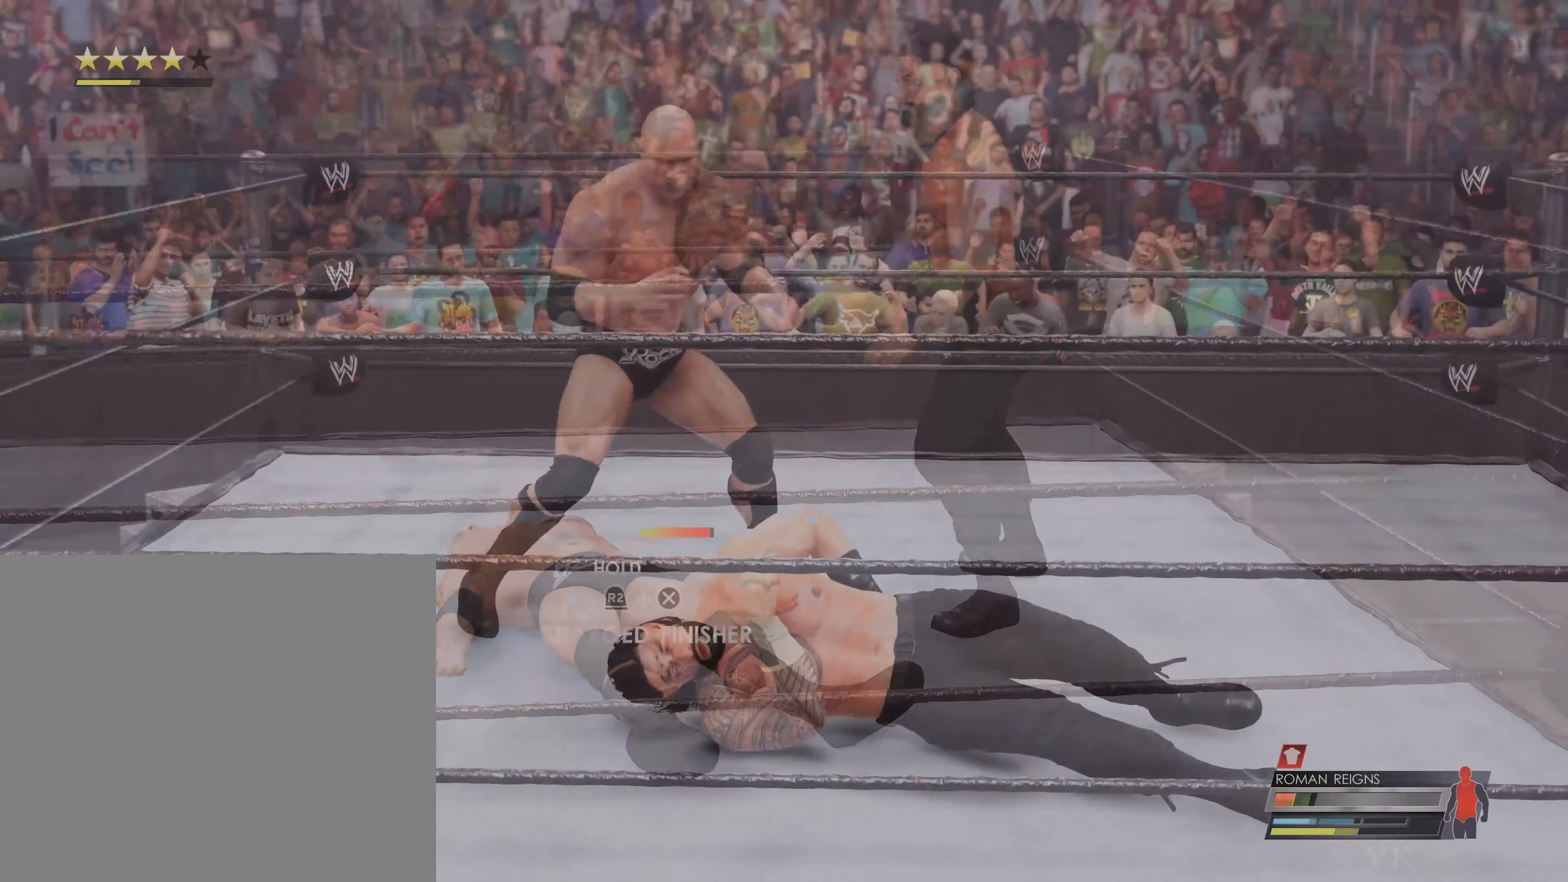
{"dt_ms": 500, "buttons": [], "left_stick": "center", "events": [[66, "L1", "up"]]}
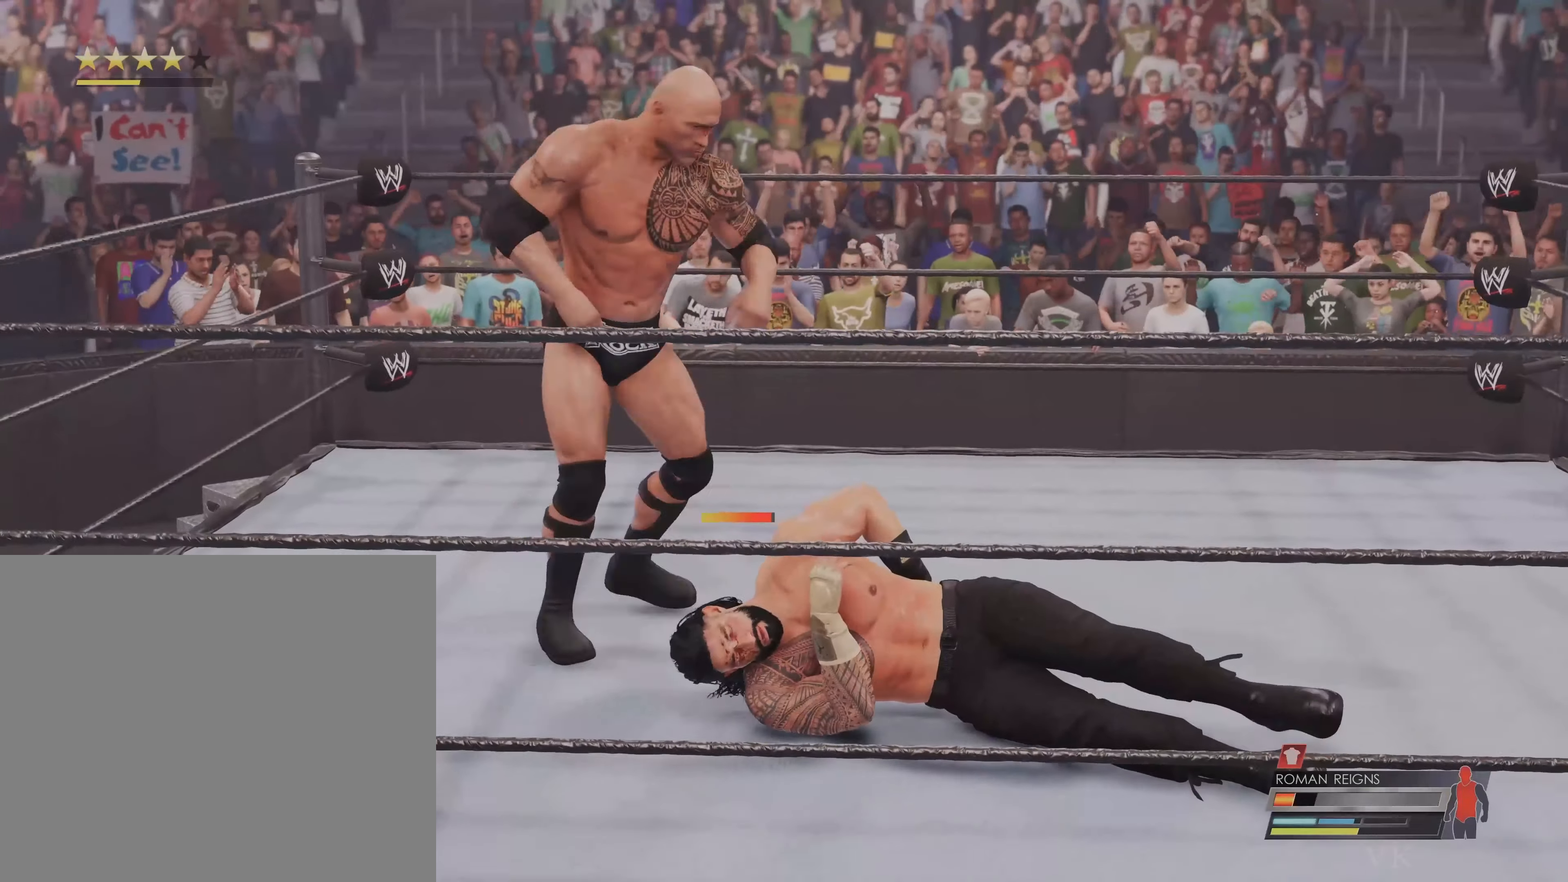
{"dt_ms": 500, "buttons": [], "left_stick": "center"}
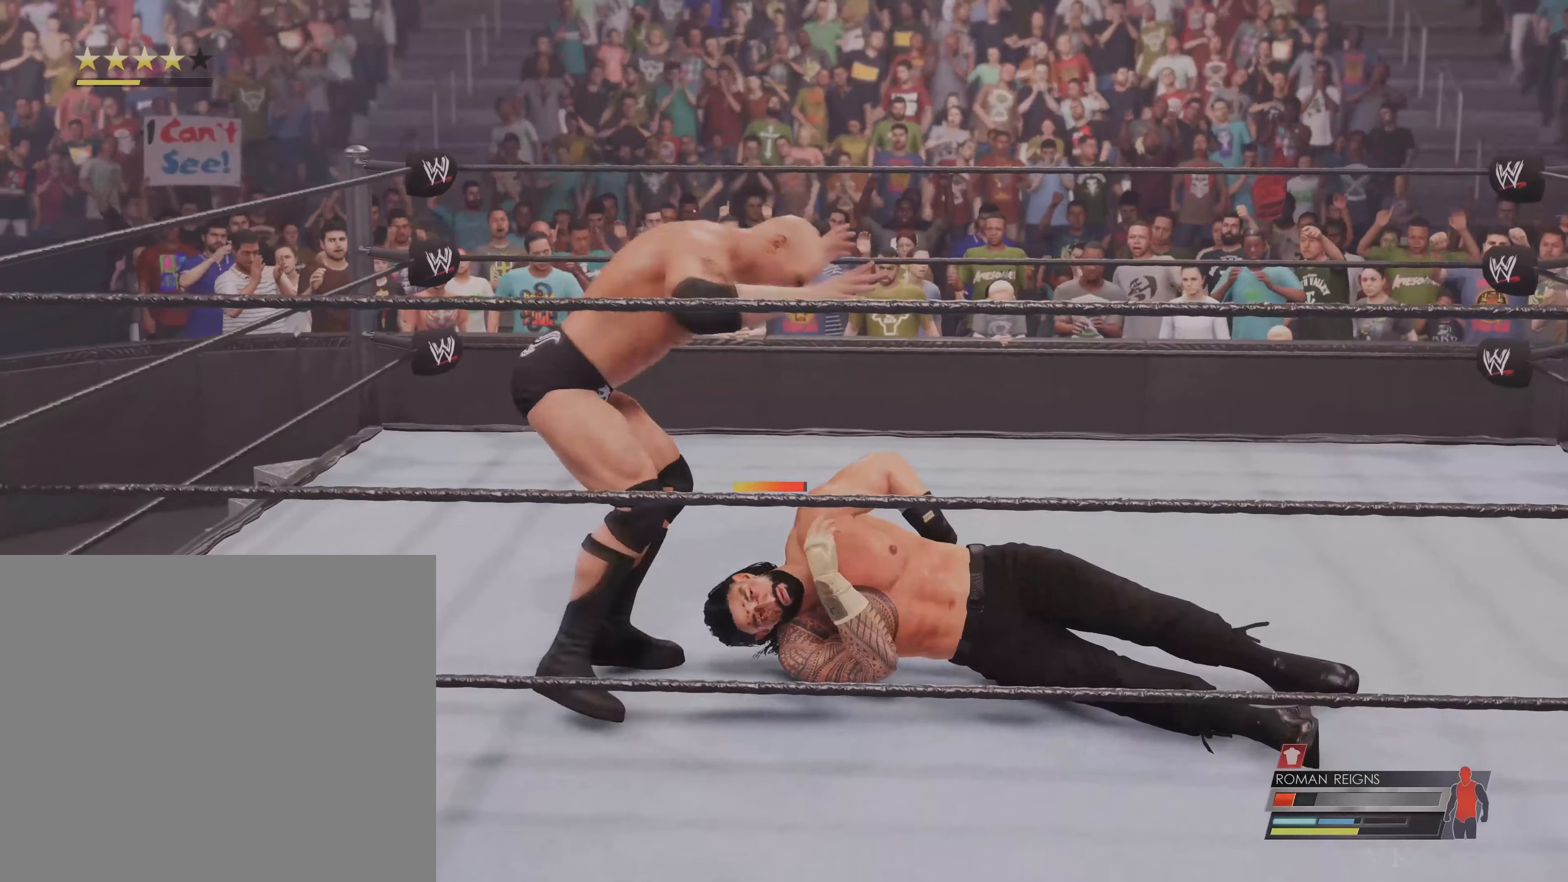
{"dt_ms": 500, "buttons": [], "left_stick": "center", "events": []}
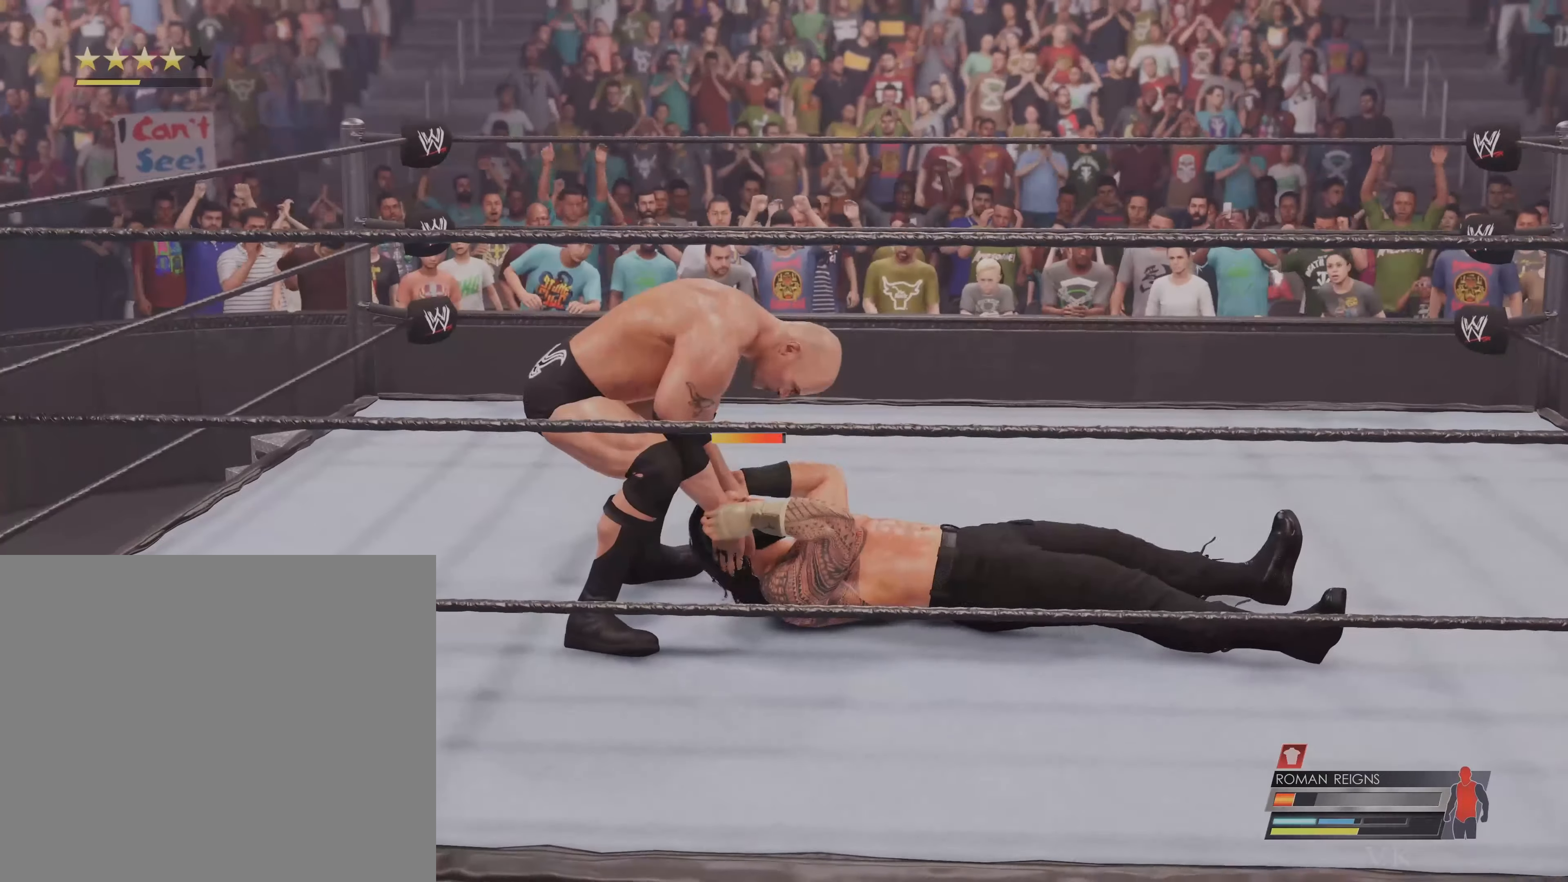
{"dt_ms": 500, "buttons": [], "left_stick": "center", "events": []}
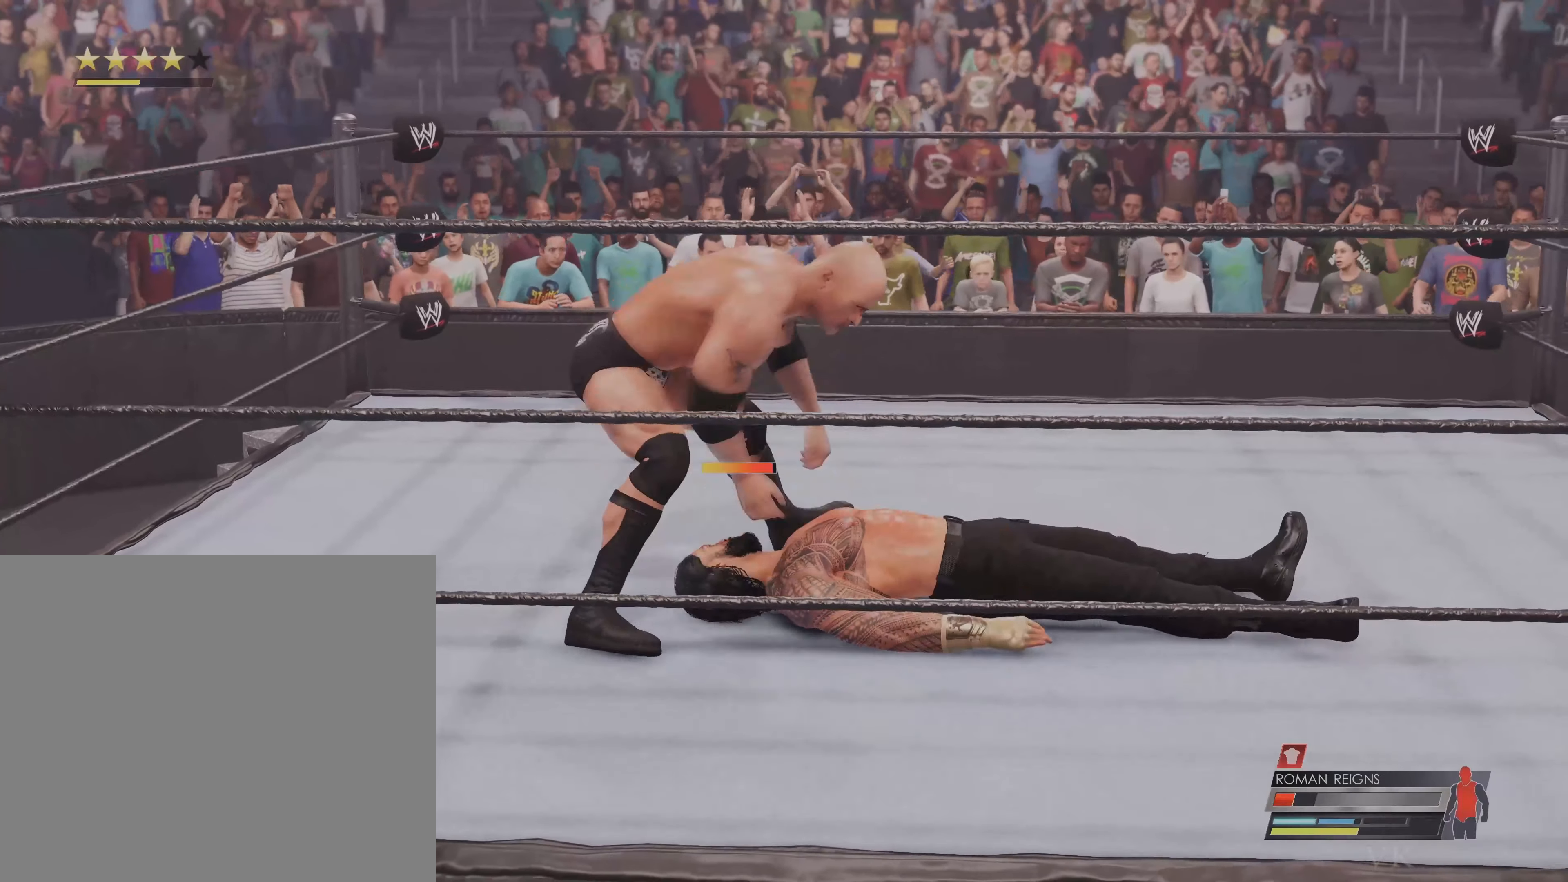
{"dt_ms": 500, "buttons": [], "left_stick": "center", "events": []}
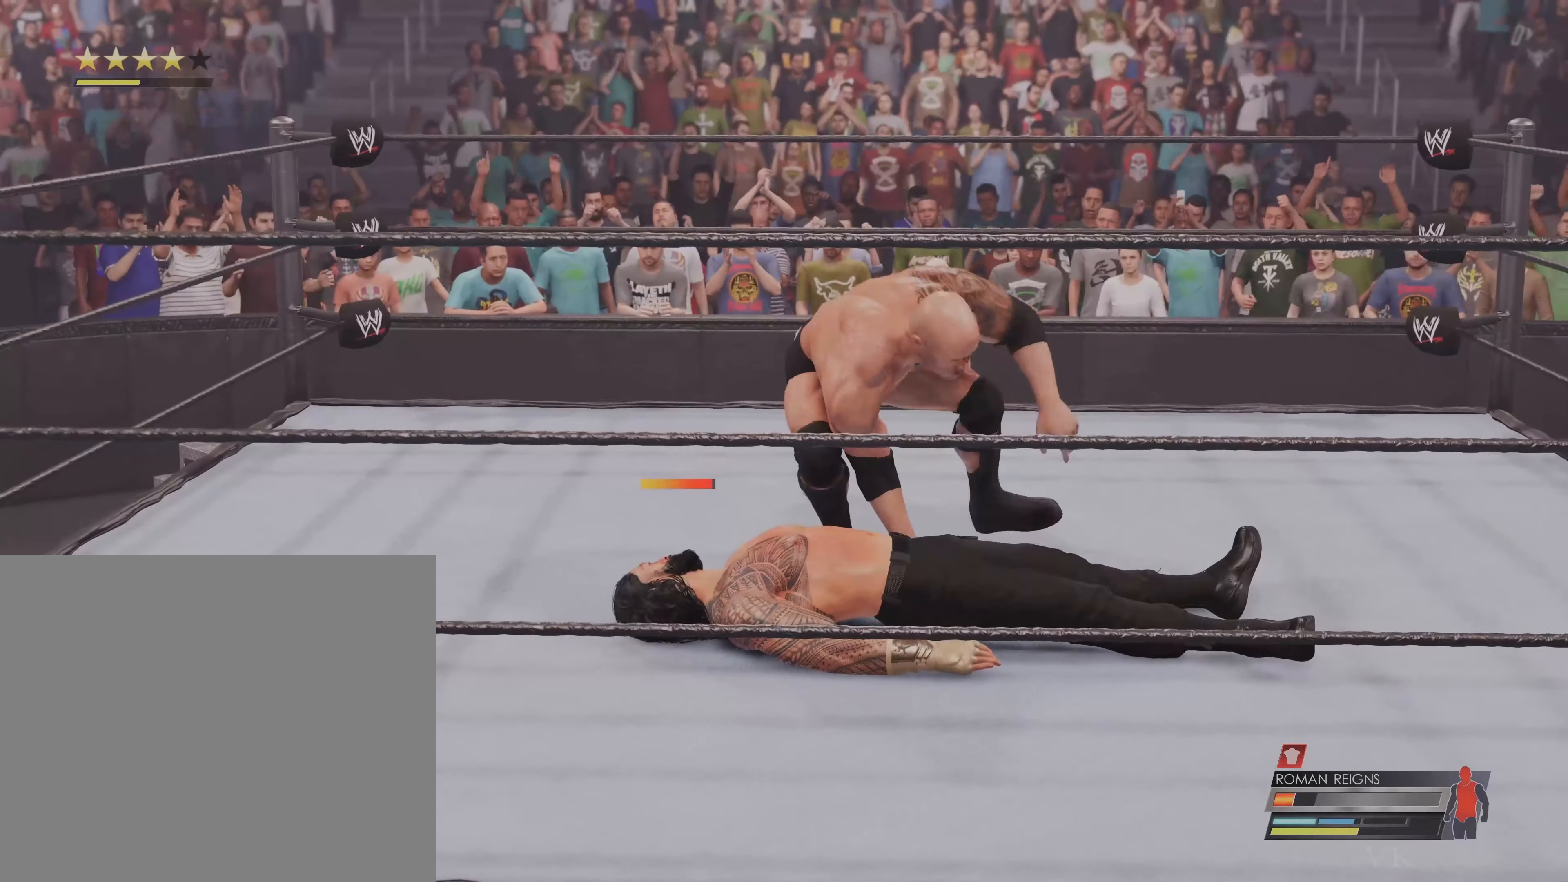
{"dt_ms": 500, "buttons": ["B"], "left_stick": "center", "events": [[200, "B", "down"]]}
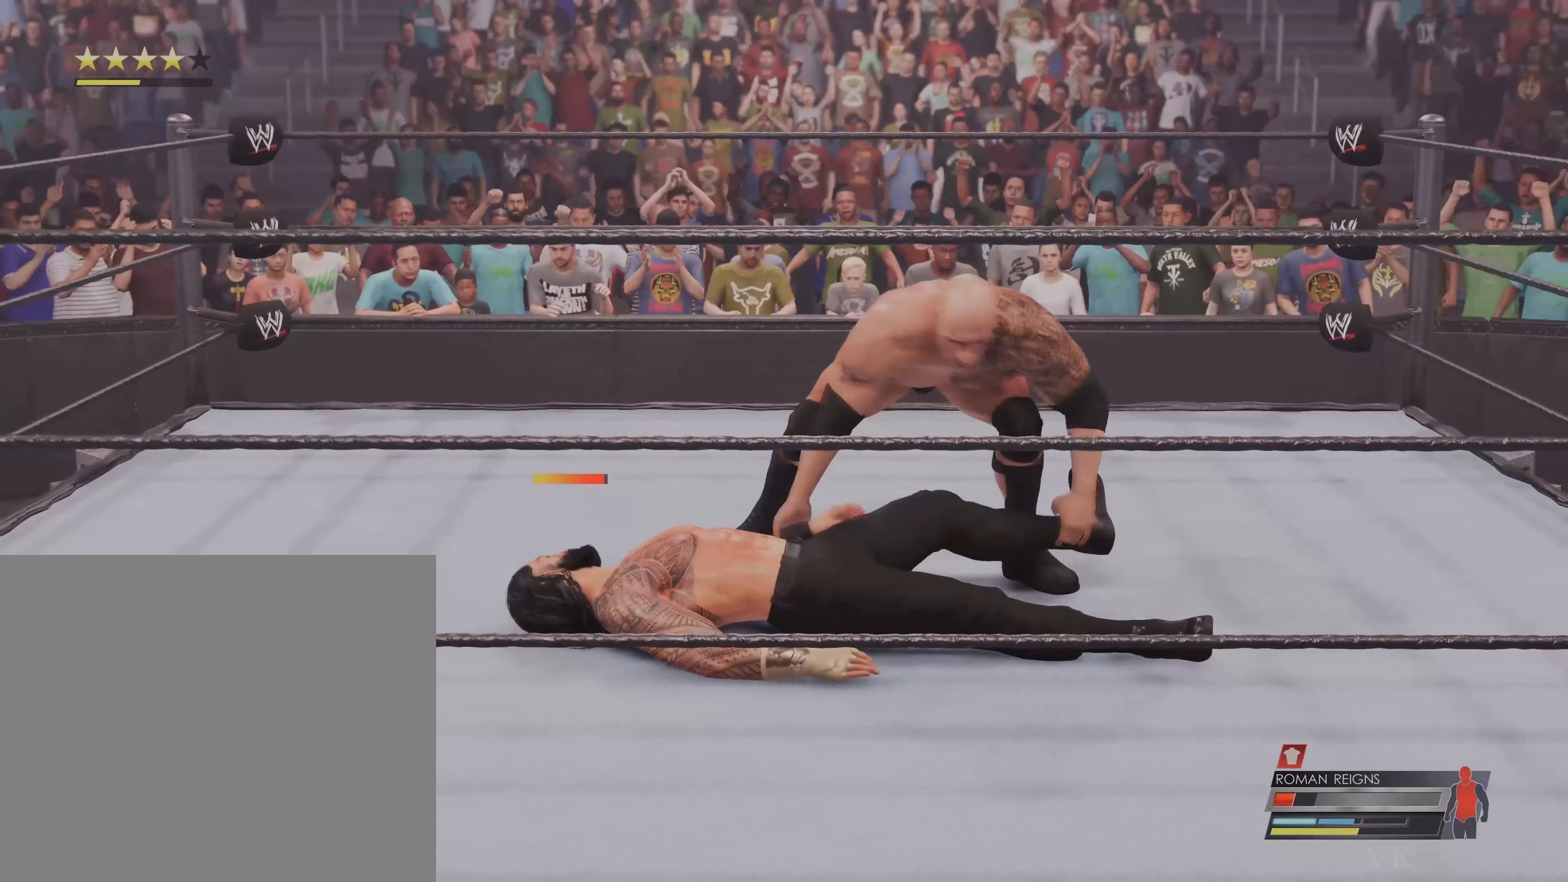
{"dt_ms": 500, "buttons": ["B"], "left_stick": "center", "events": []}
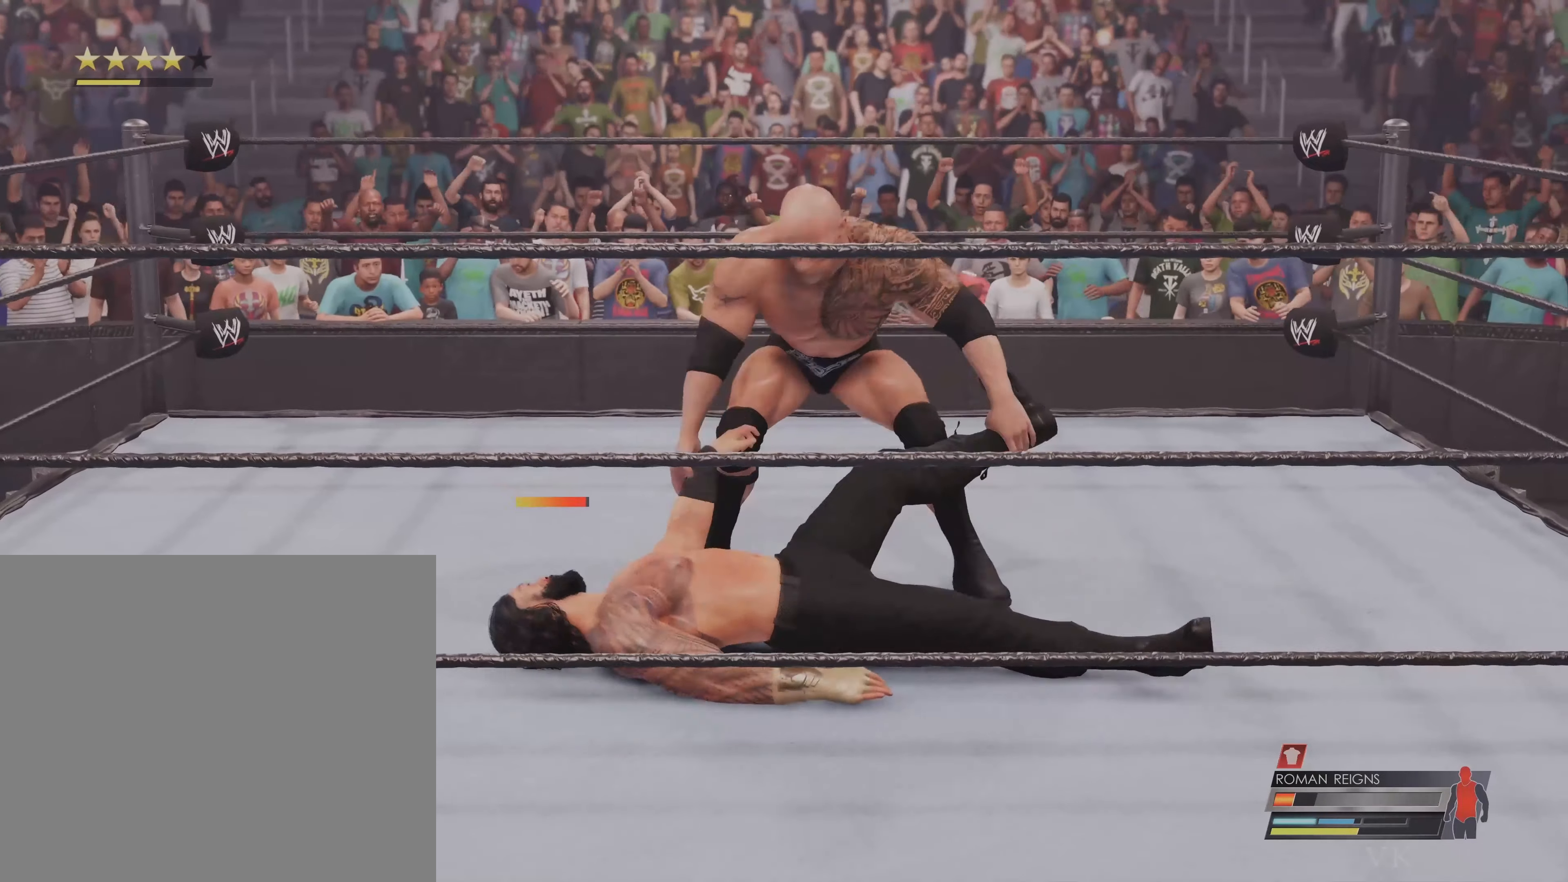
{"dt_ms": 500, "buttons": ["B", "L1"], "left_stick": "center", "events": [[500, "L1", "down"]]}
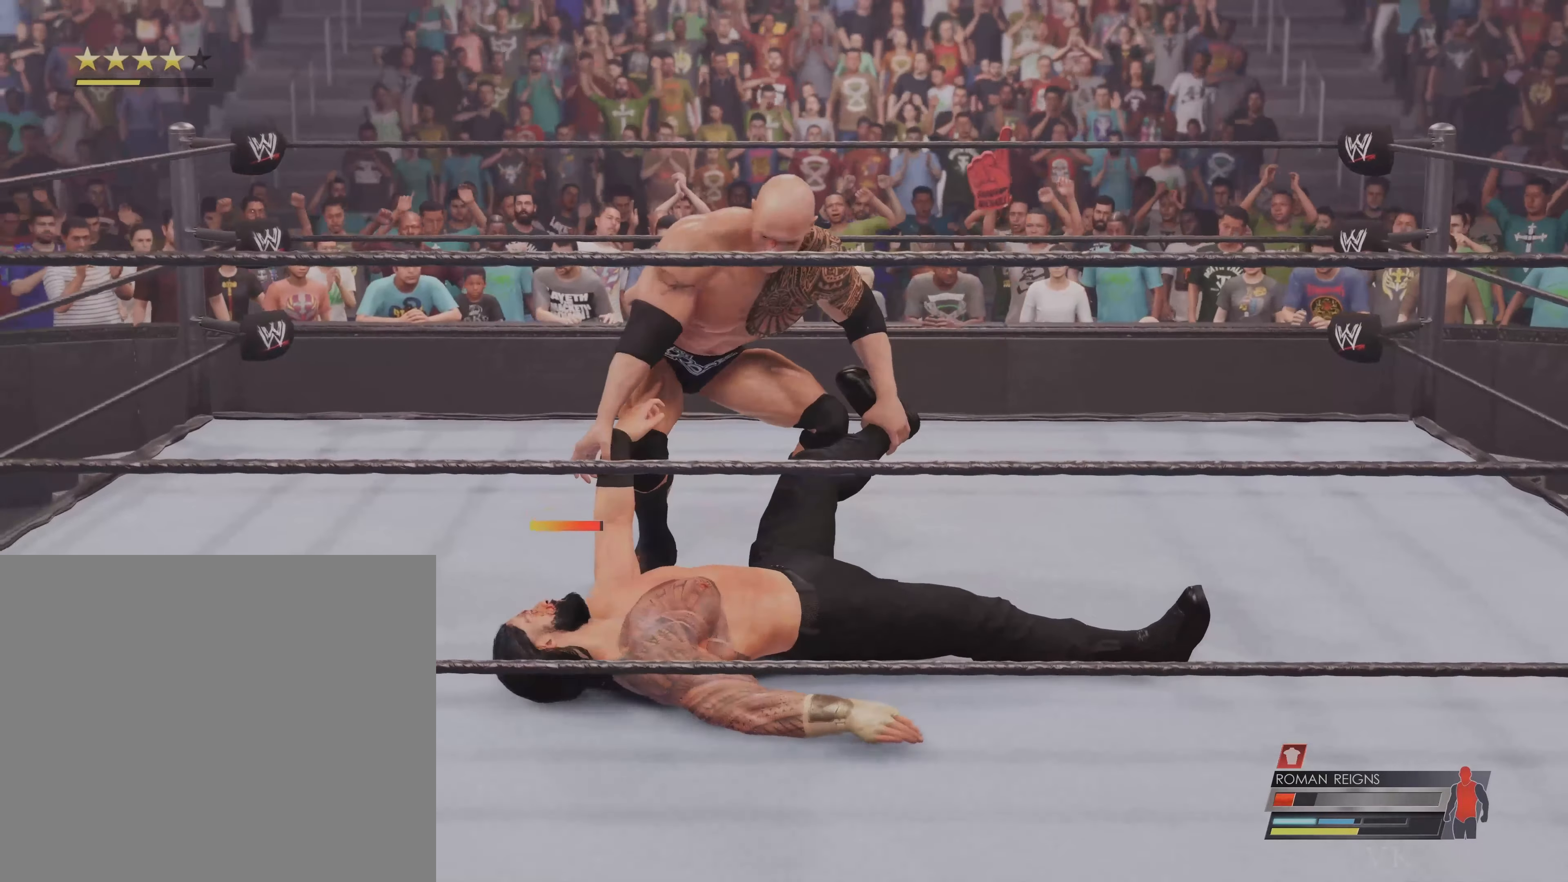
{"dt_ms": 500, "buttons": ["B", "L1"], "left_stick": "center", "events": []}
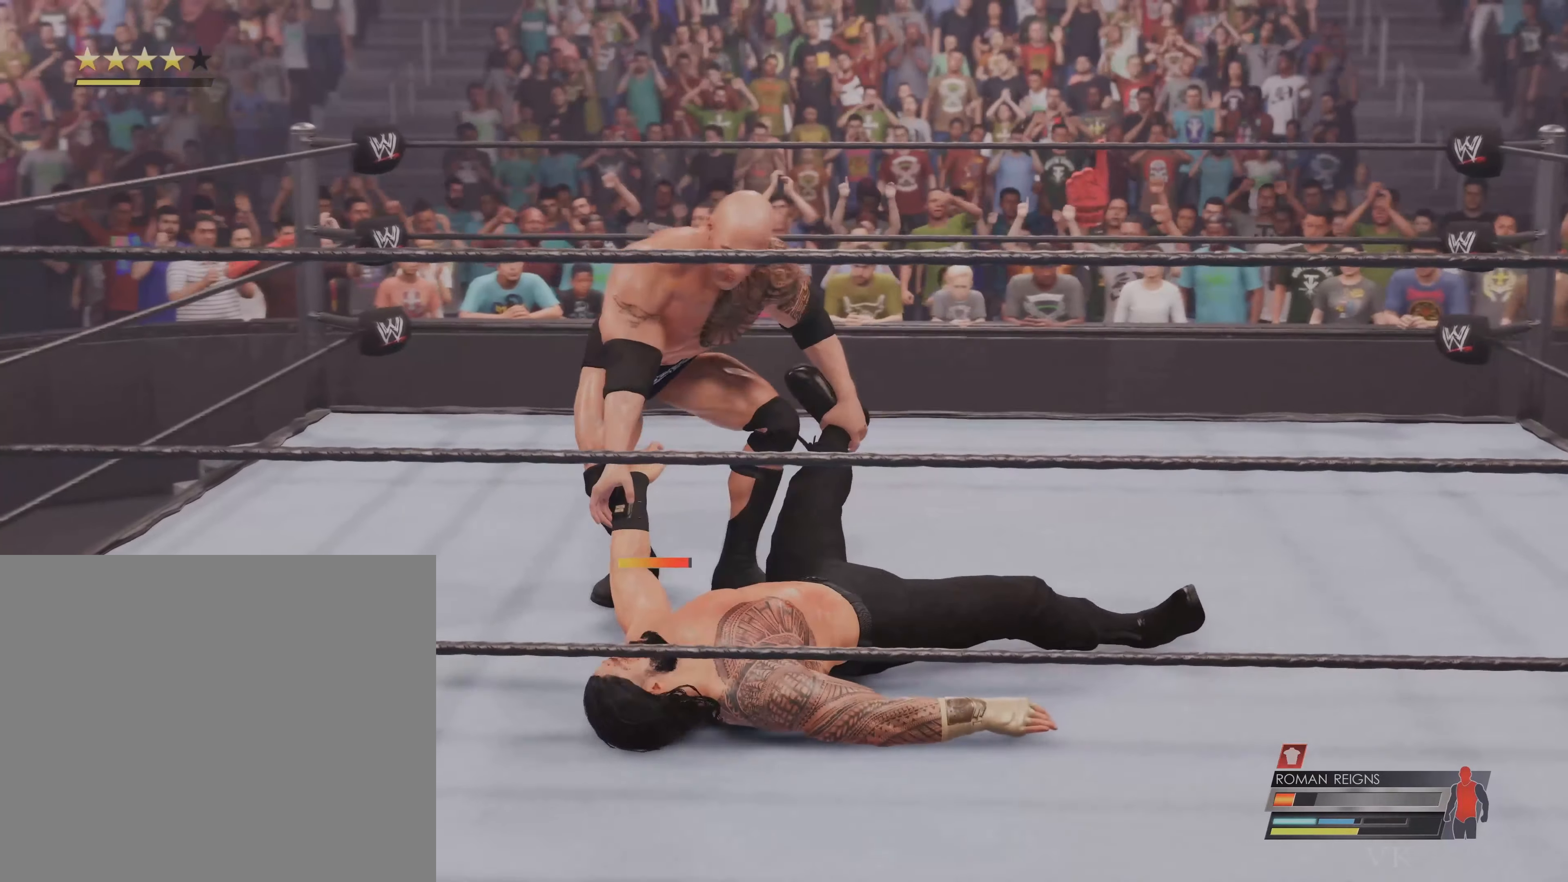
{"dt_ms": 500, "buttons": ["B", "L1"], "left_stick": "left", "events": [[34, "left_stick", "left"]]}
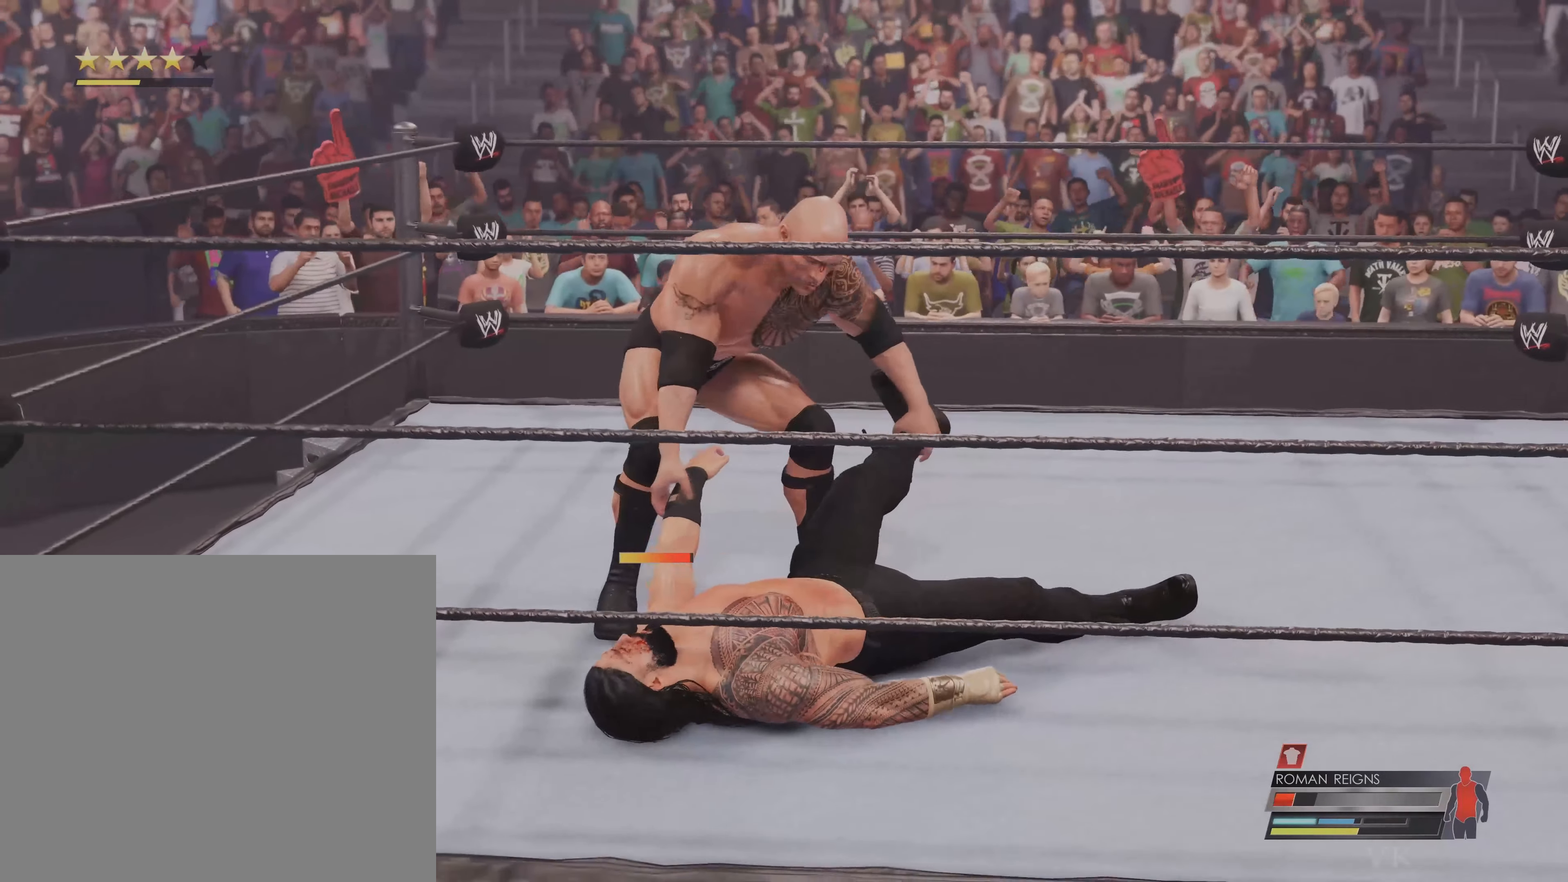
{"dt_ms": 500, "buttons": ["B", "L1"], "left_stick": "up", "events": [[200, "left_stick", "up-left"], [434, "left_stick", "up"]]}
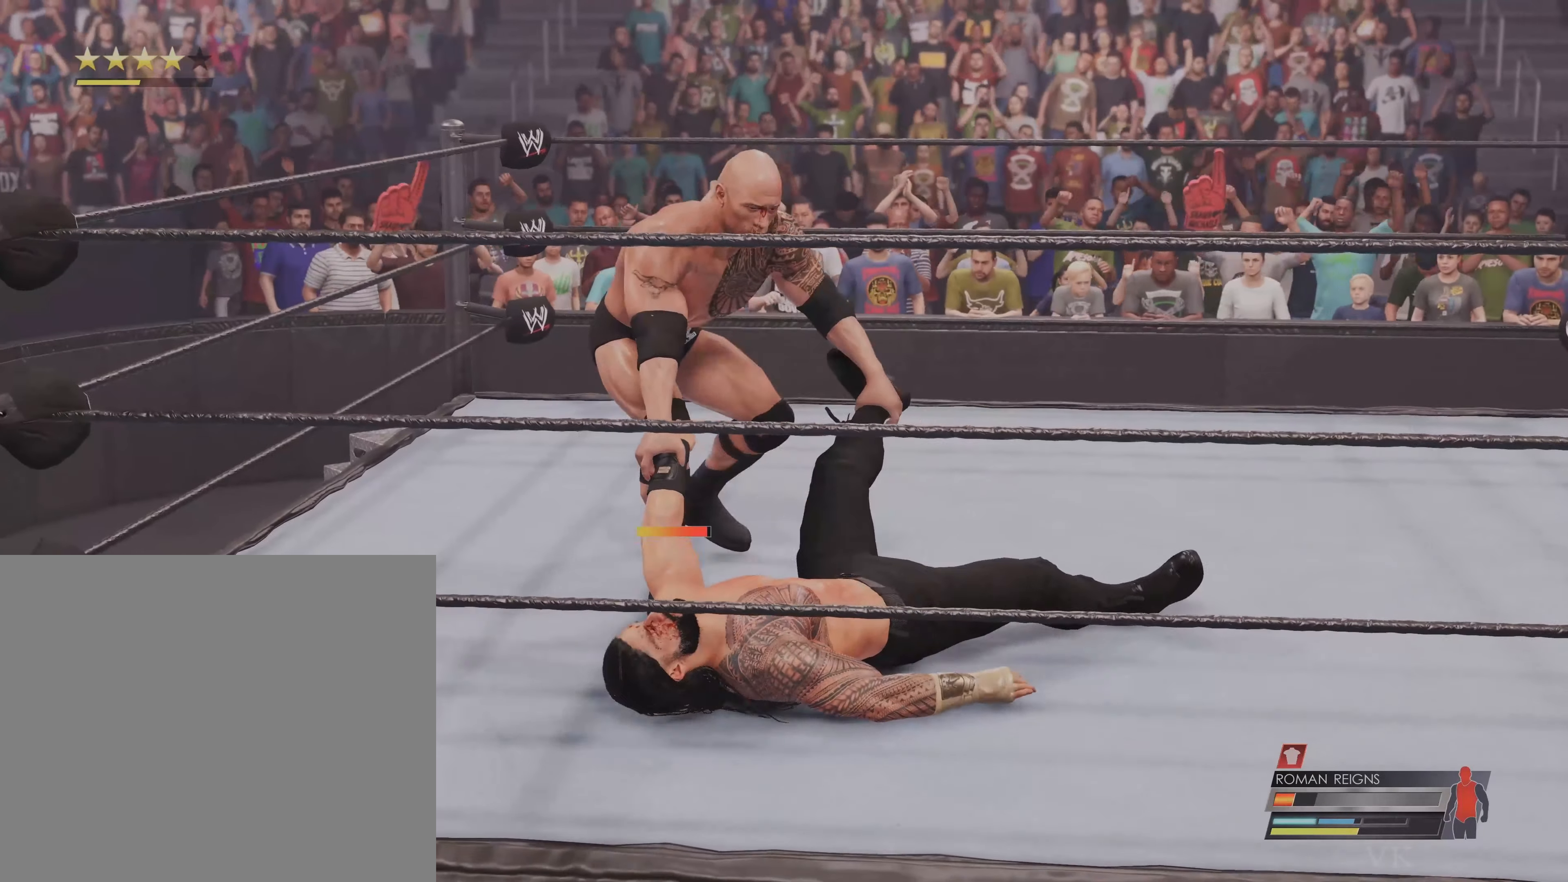
{"dt_ms": 500, "buttons": ["B", "L1"], "left_stick": "right", "events": [[67, "left_stick", "up-right"], [234, "left_stick", "right"]]}
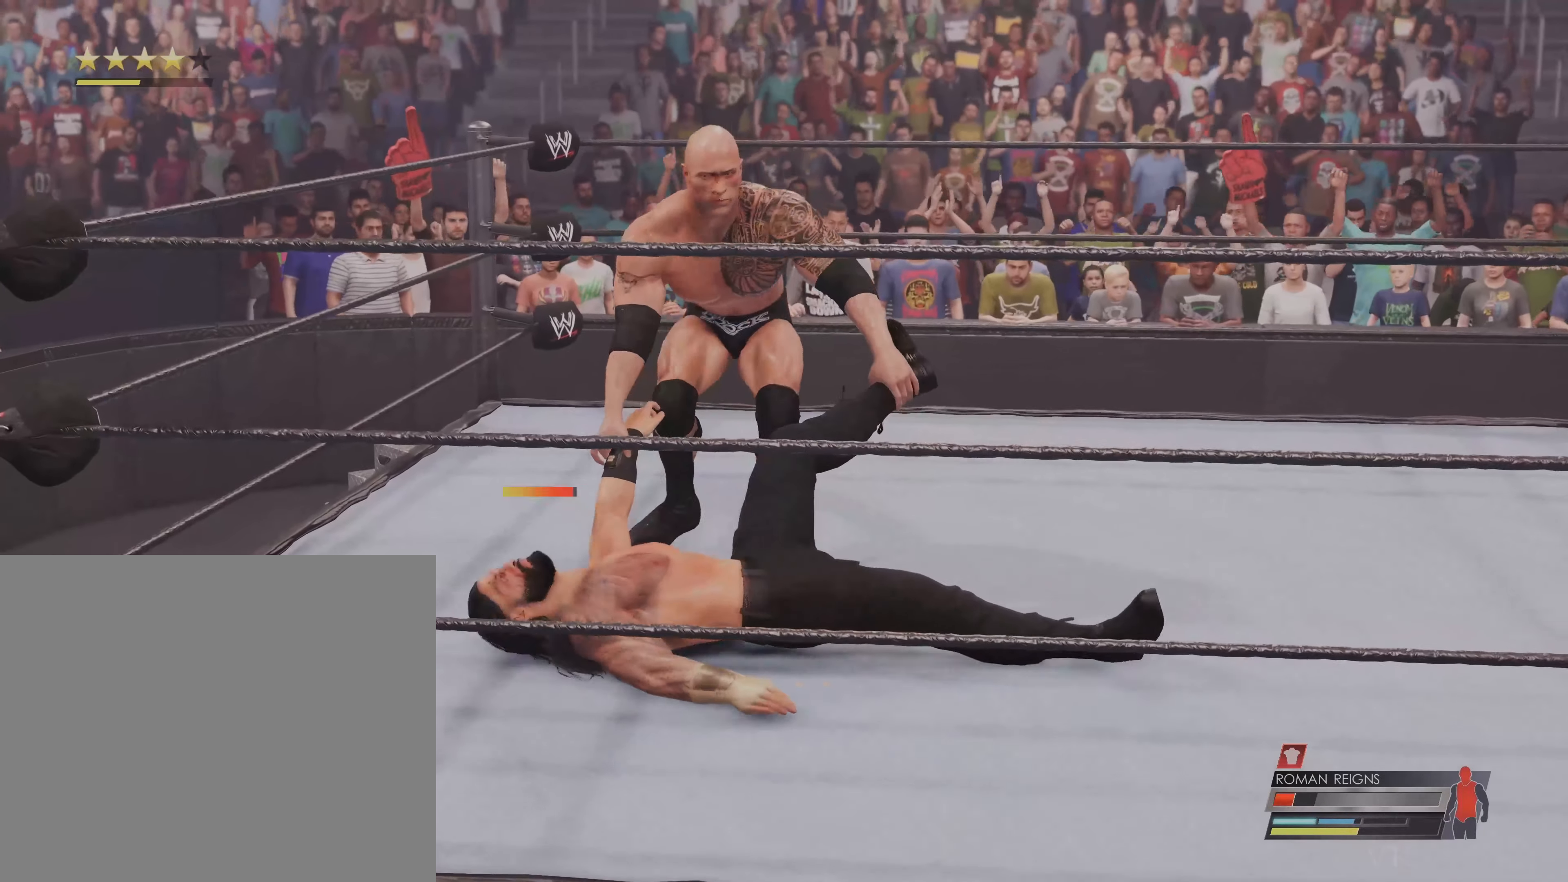
{"dt_ms": 500, "buttons": ["B", "L1"], "left_stick": "right", "events": []}
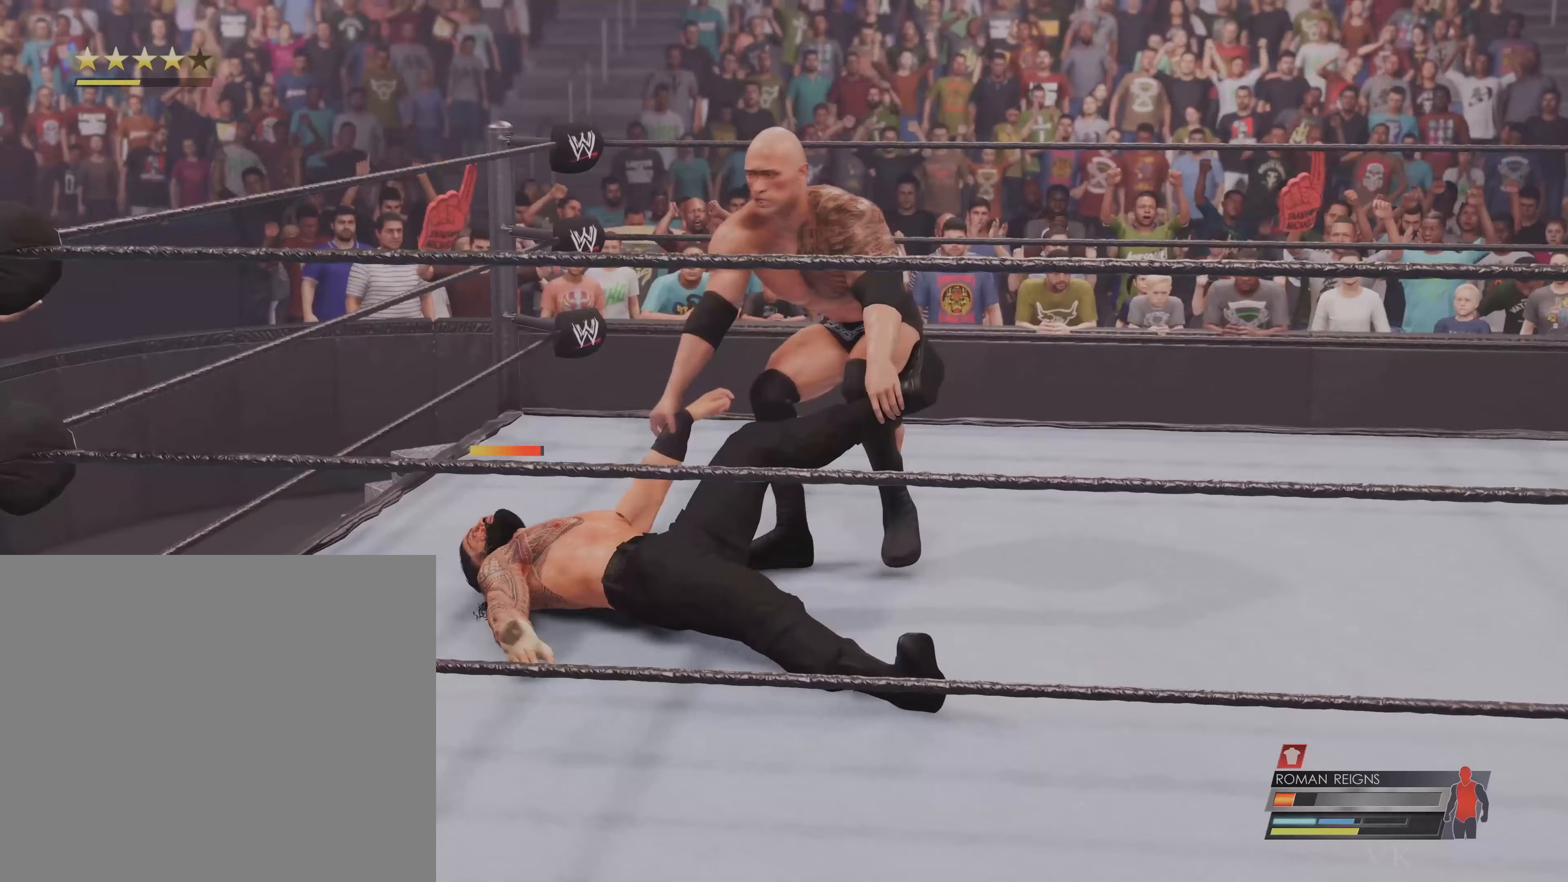
{"dt_ms": 500, "buttons": ["B", "L1"], "left_stick": "right", "events": []}
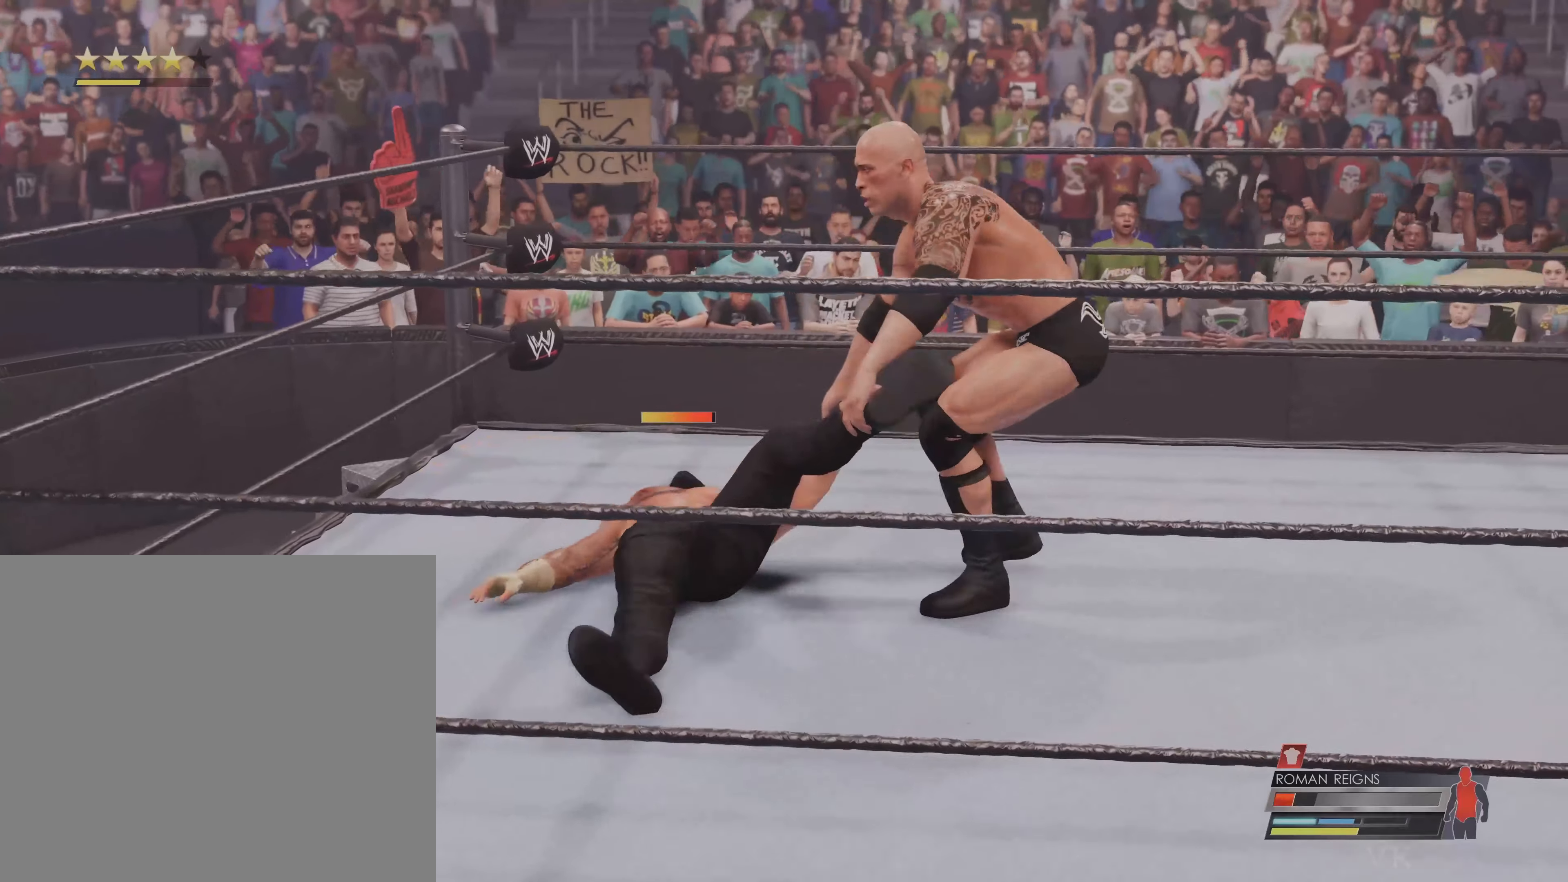
{"dt_ms": 500, "buttons": ["B", "L1"], "left_stick": "right", "events": []}
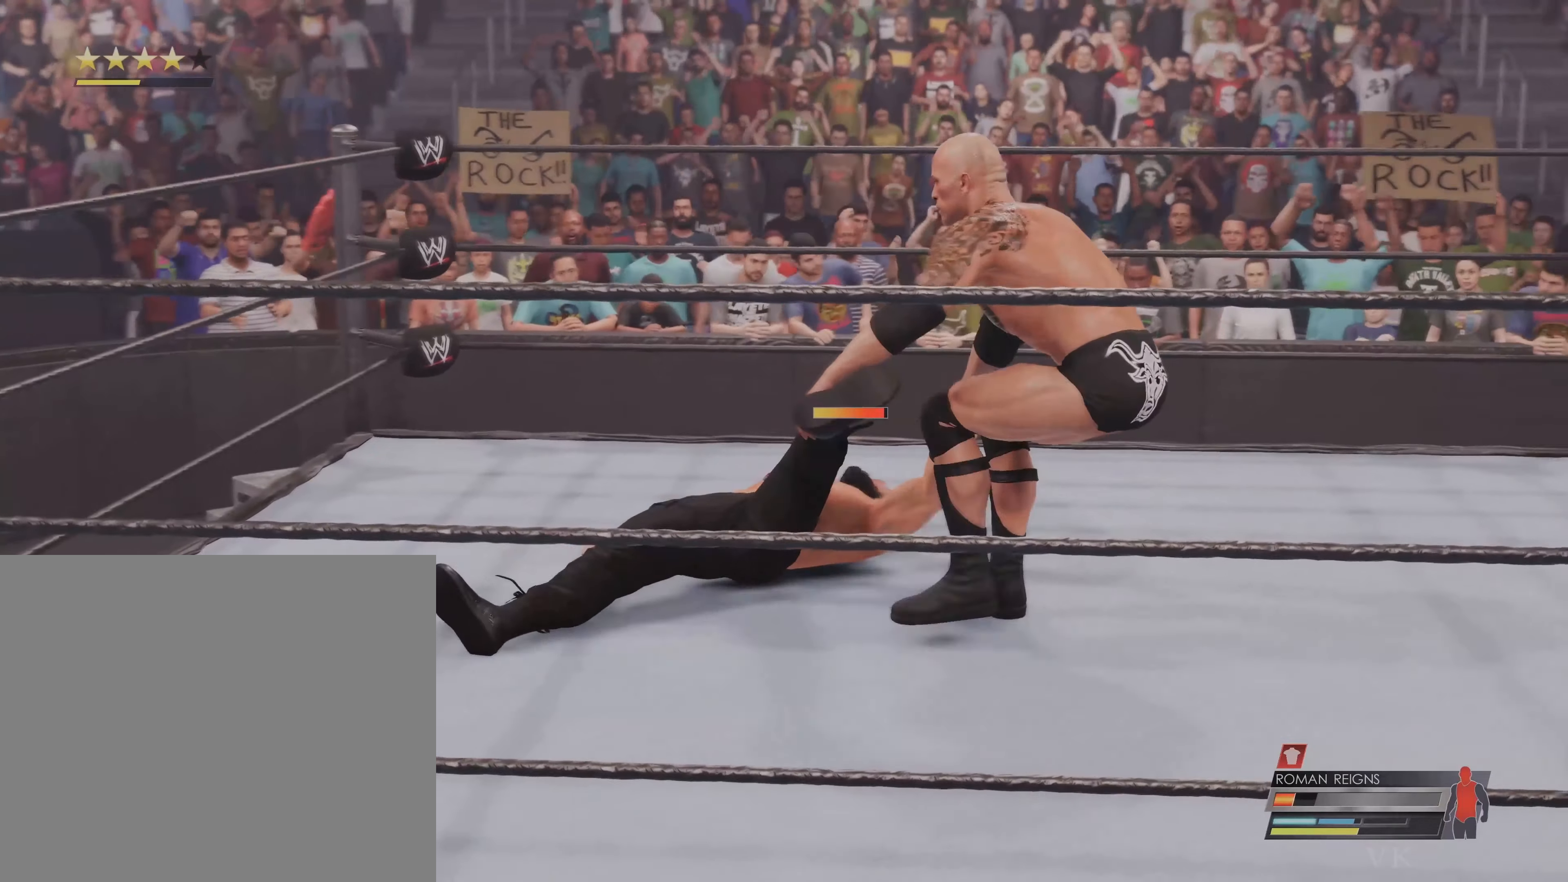
{"dt_ms": 500, "buttons": ["B", "L1"], "left_stick": "down-right", "events": [[267, "left_stick", "down-right"]]}
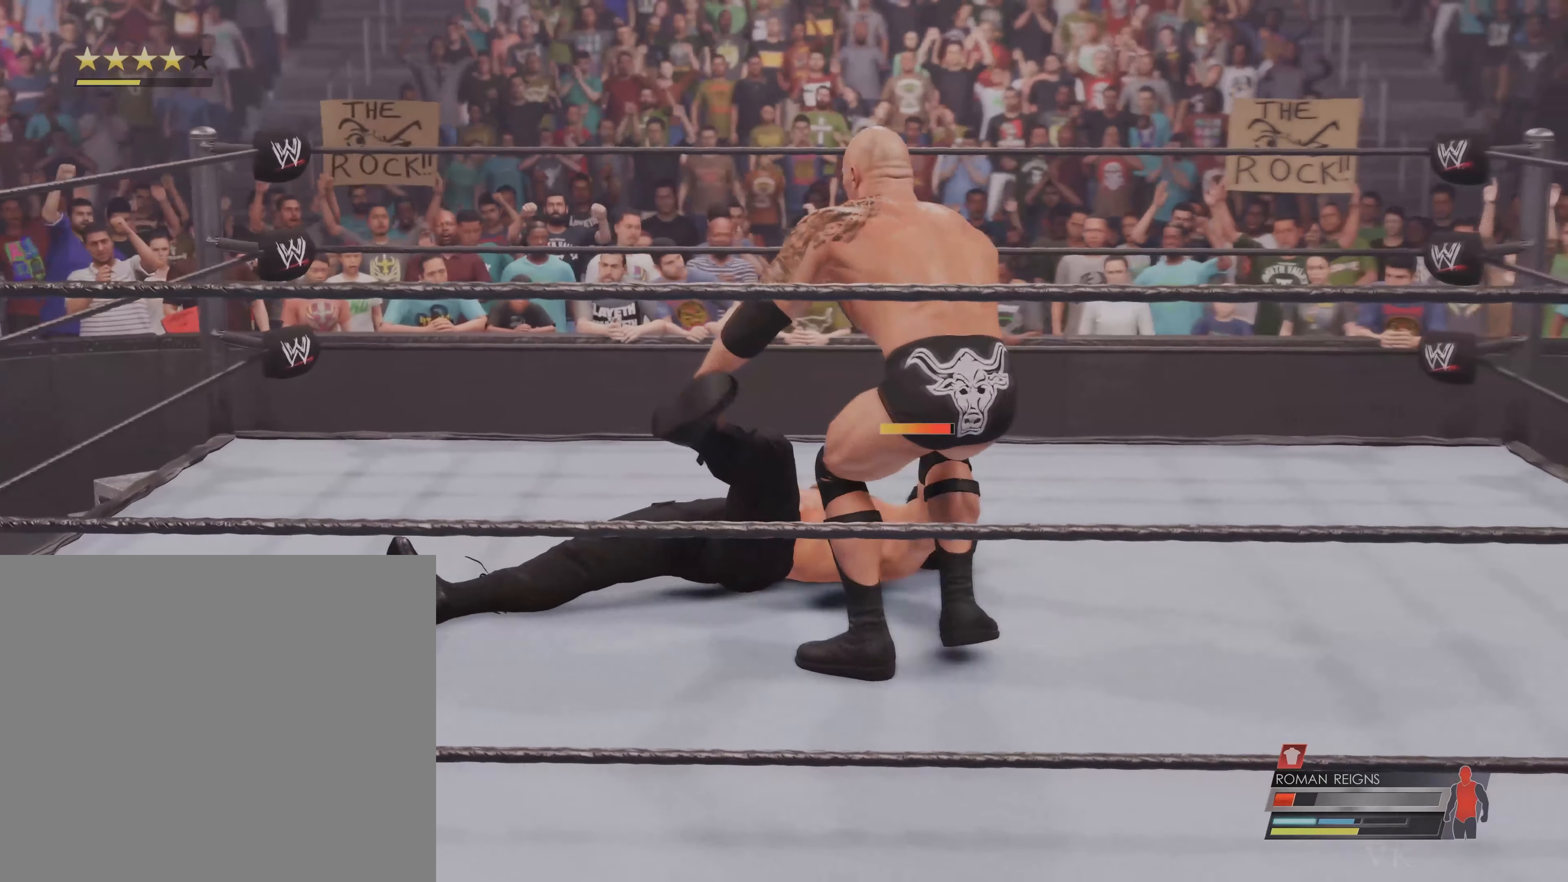
{"dt_ms": 500, "buttons": [], "left_stick": "down", "events": [[200, "left_stick", "down"], [233, "B", "up"], [300, "L1", "up"]]}